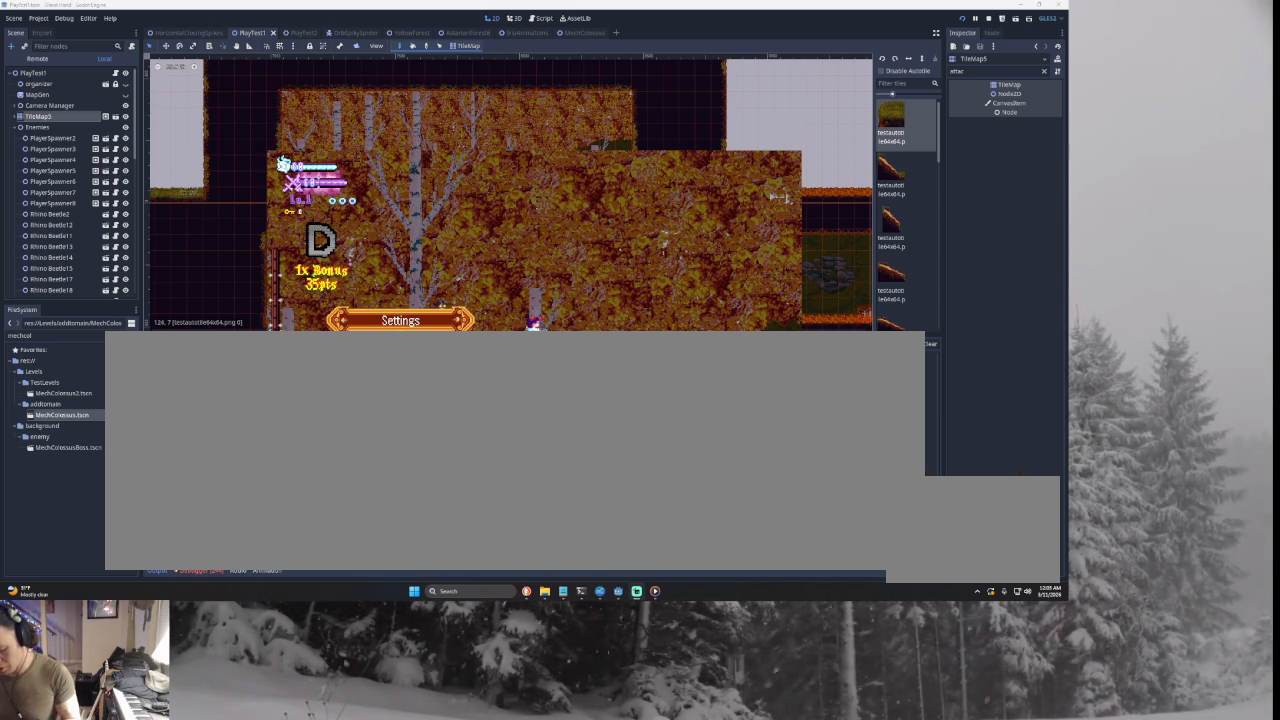
Gameplay with a controller (PlayStation layout); each line is a JSON object with the inputs held at the frame after it. "events" lists button and stick changes between this image and that frame as [ms after this image, input, new state], when the widget could be followed in between. Not read: L2 R2.
{"buttons": ["CROSS"], "left_stick": "center", "right_stick": "center", "events": []}
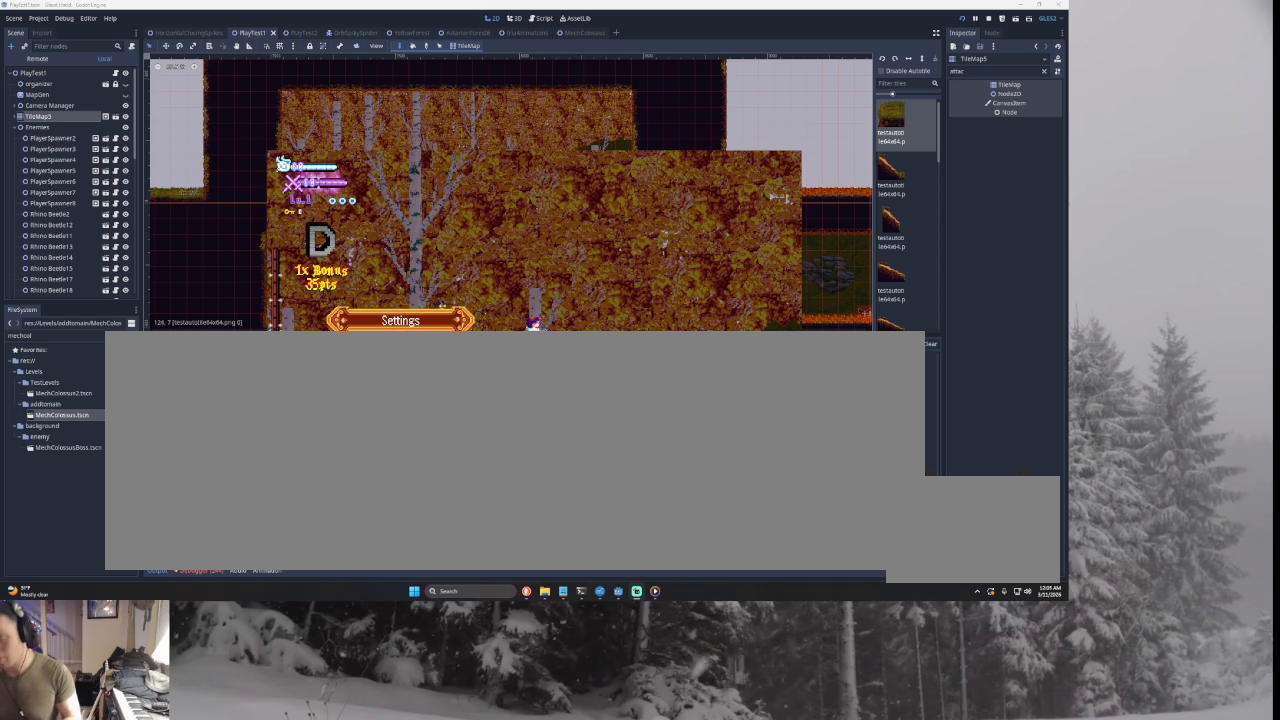
{"buttons": ["CROSS"], "left_stick": "center", "right_stick": "center", "events": []}
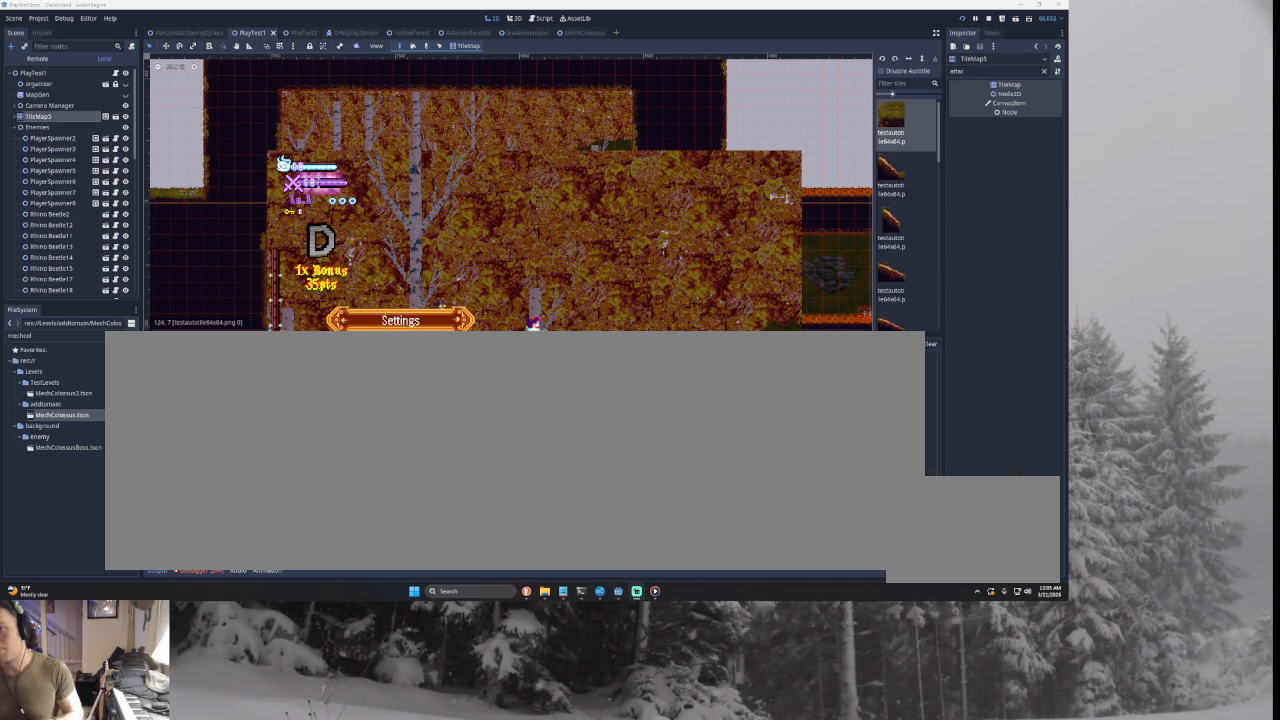
{"buttons": ["CROSS"], "left_stick": "center", "right_stick": "center", "events": []}
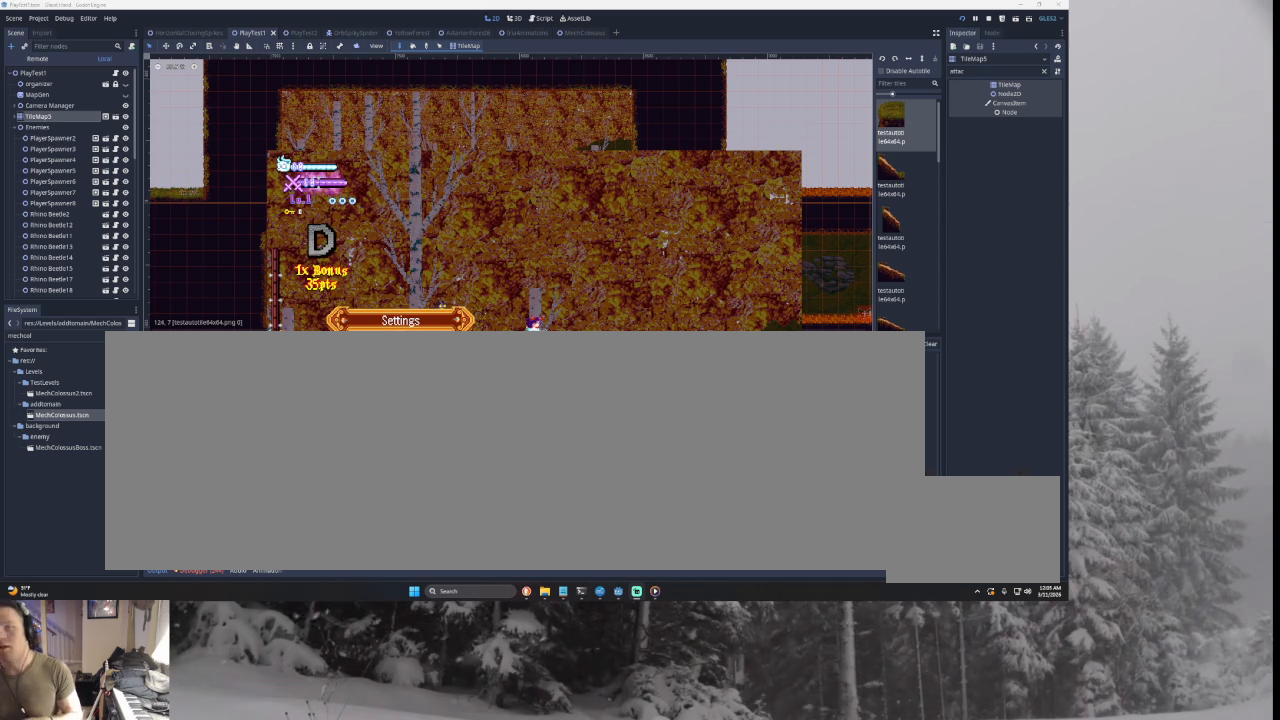
{"buttons": ["CROSS"], "left_stick": "center", "right_stick": "center", "events": []}
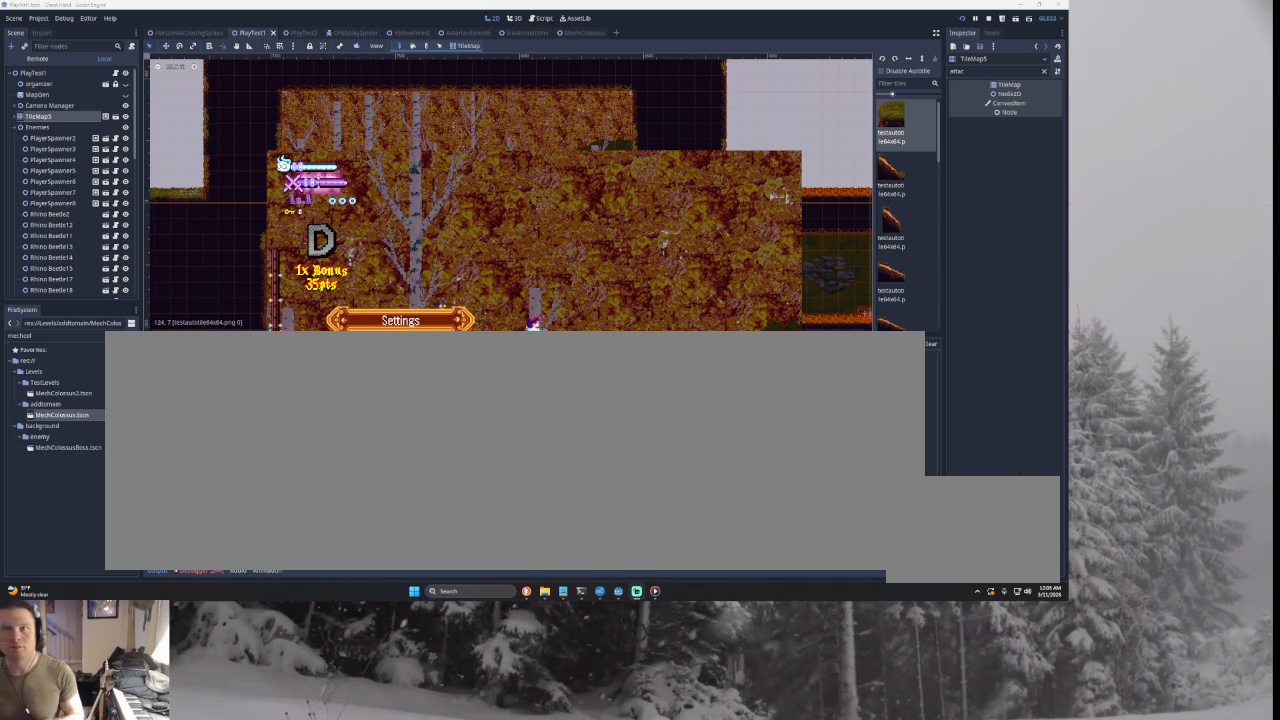
{"buttons": ["CROSS"], "left_stick": "center", "right_stick": "center", "events": []}
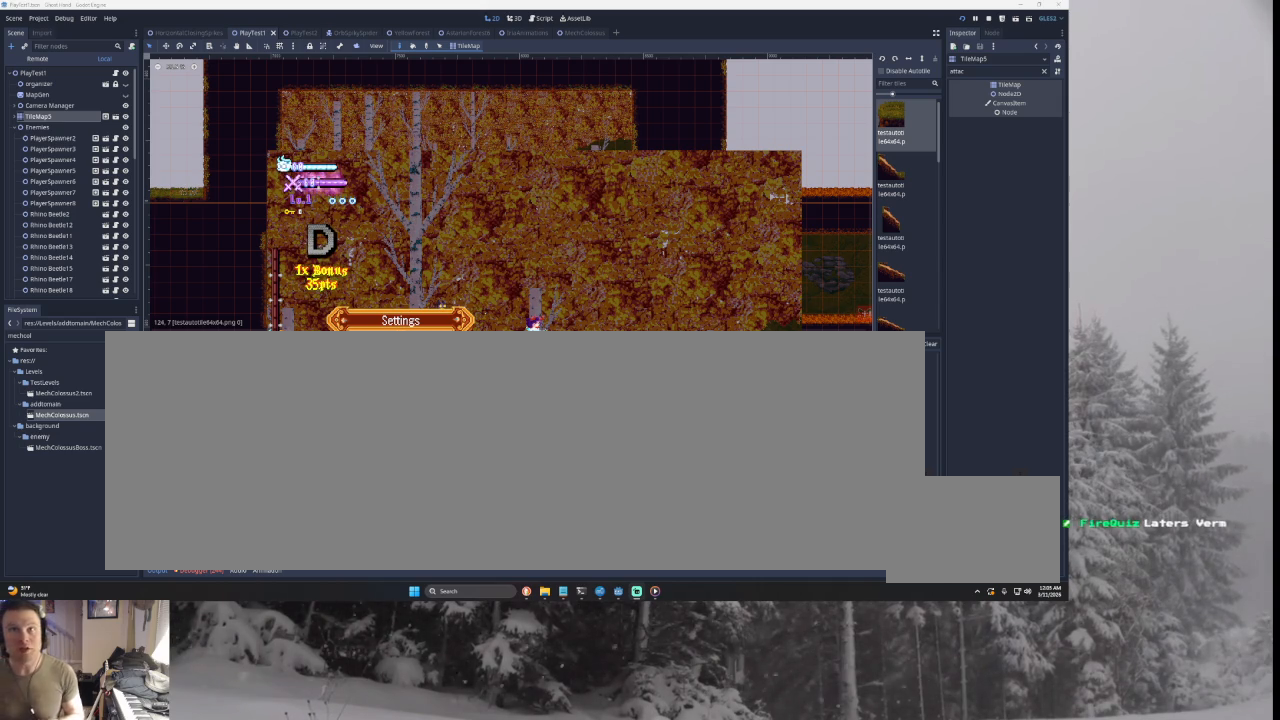
{"buttons": ["CROSS"], "left_stick": "center", "right_stick": "center", "events": []}
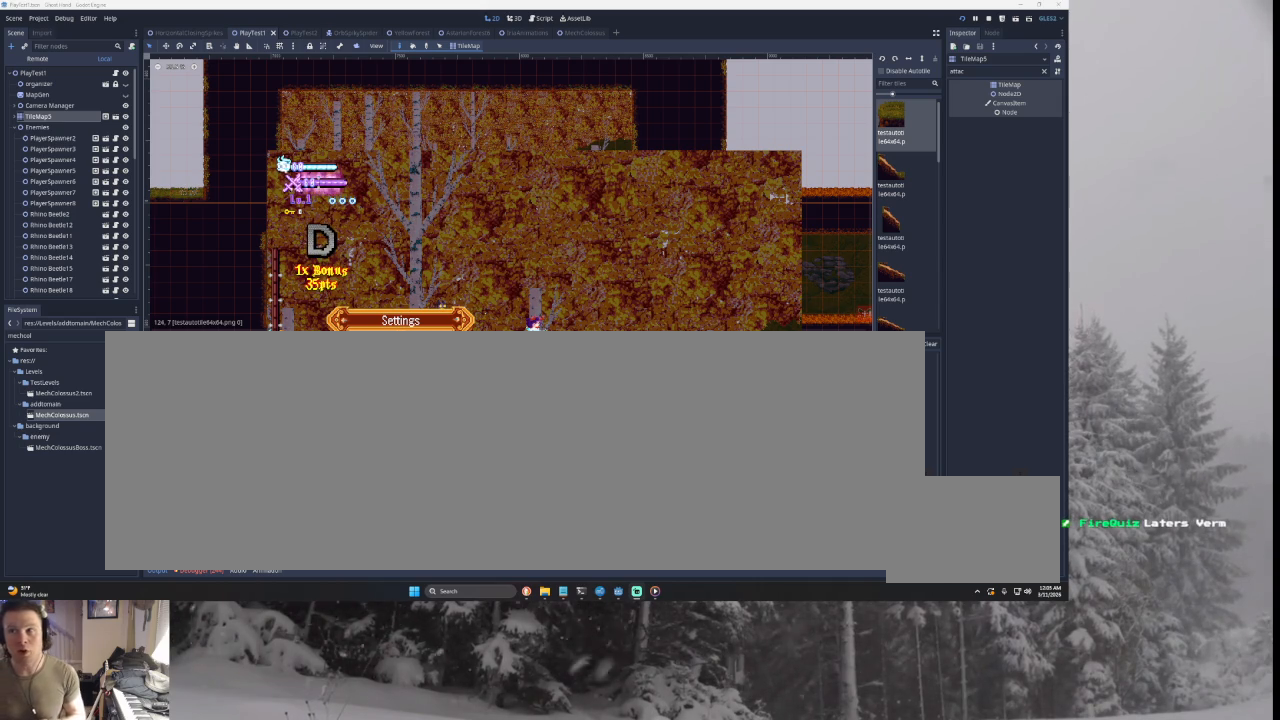
{"buttons": ["CROSS"], "left_stick": "center", "right_stick": "center", "events": []}
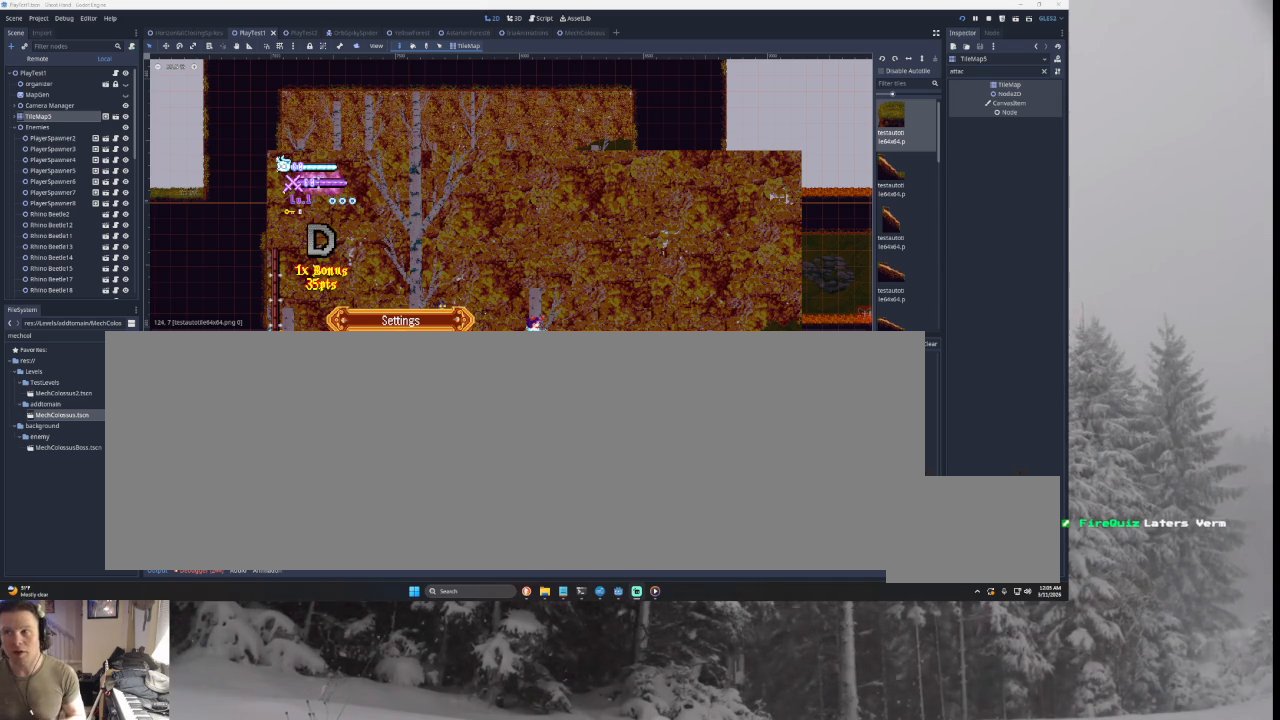
{"buttons": ["CROSS"], "left_stick": "center", "right_stick": "center", "events": []}
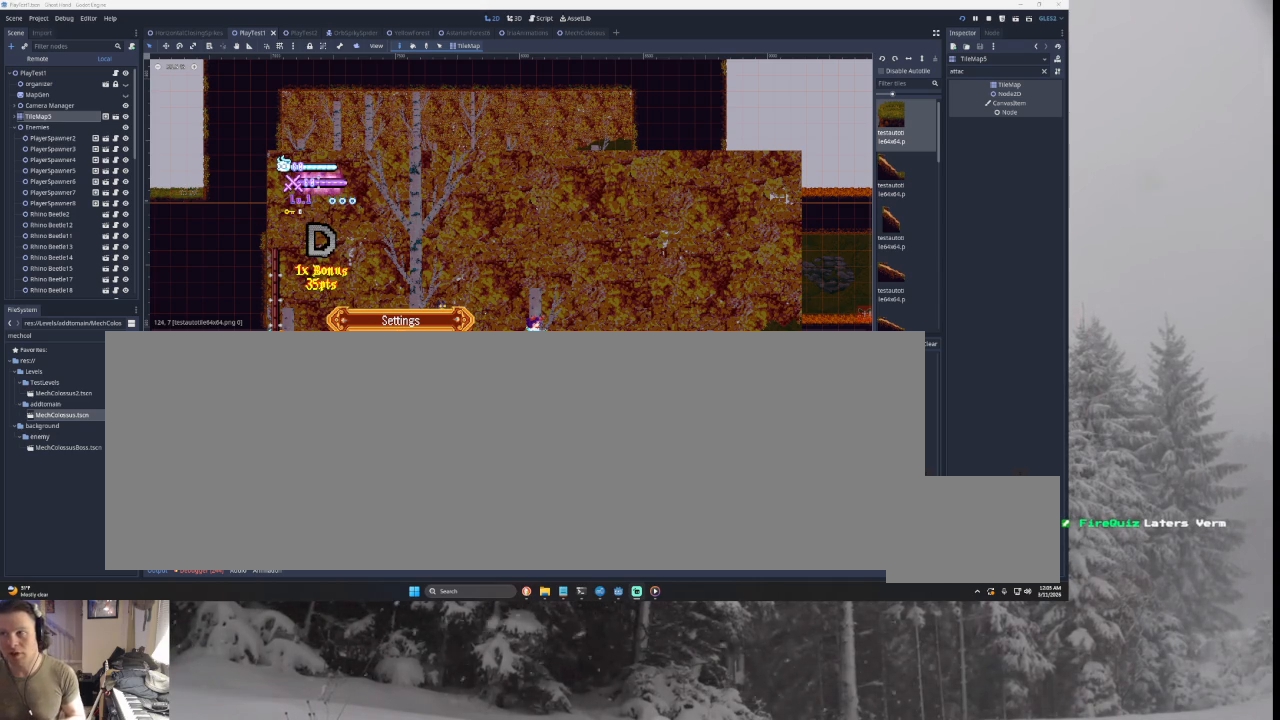
{"buttons": ["CROSS"], "left_stick": "center", "right_stick": "center", "events": []}
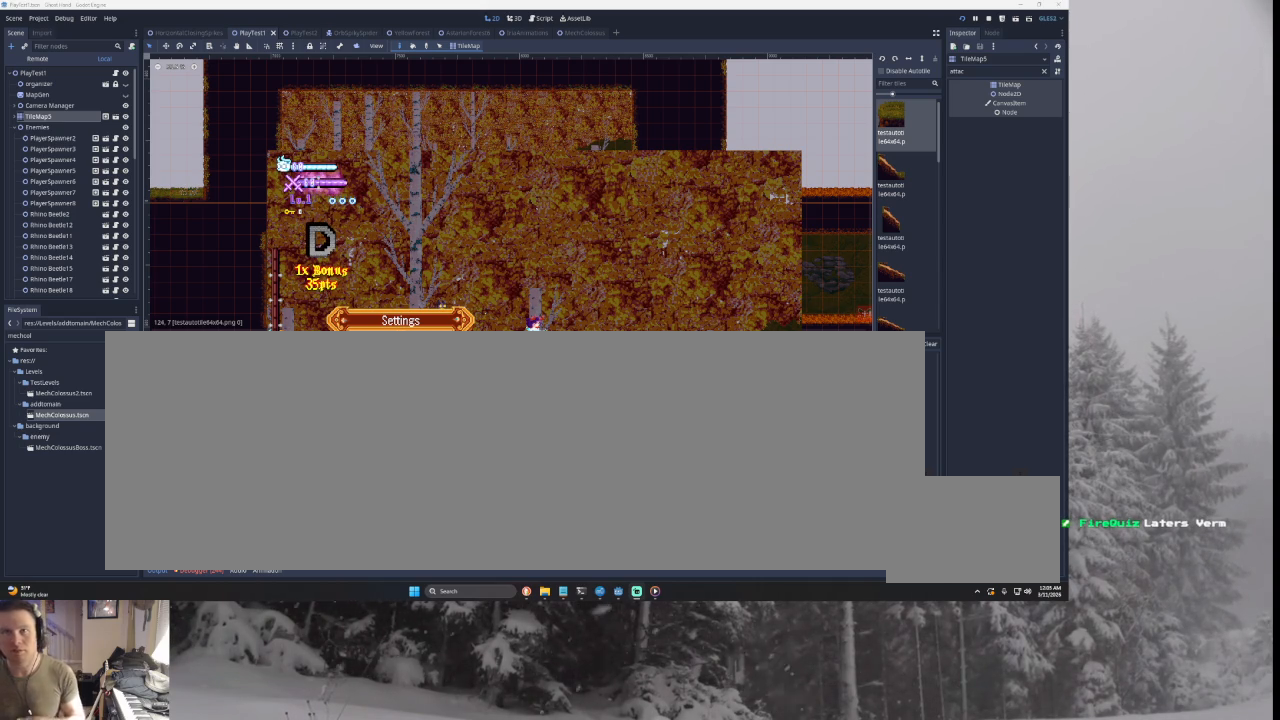
{"buttons": ["CROSS"], "left_stick": "center", "right_stick": "center", "events": []}
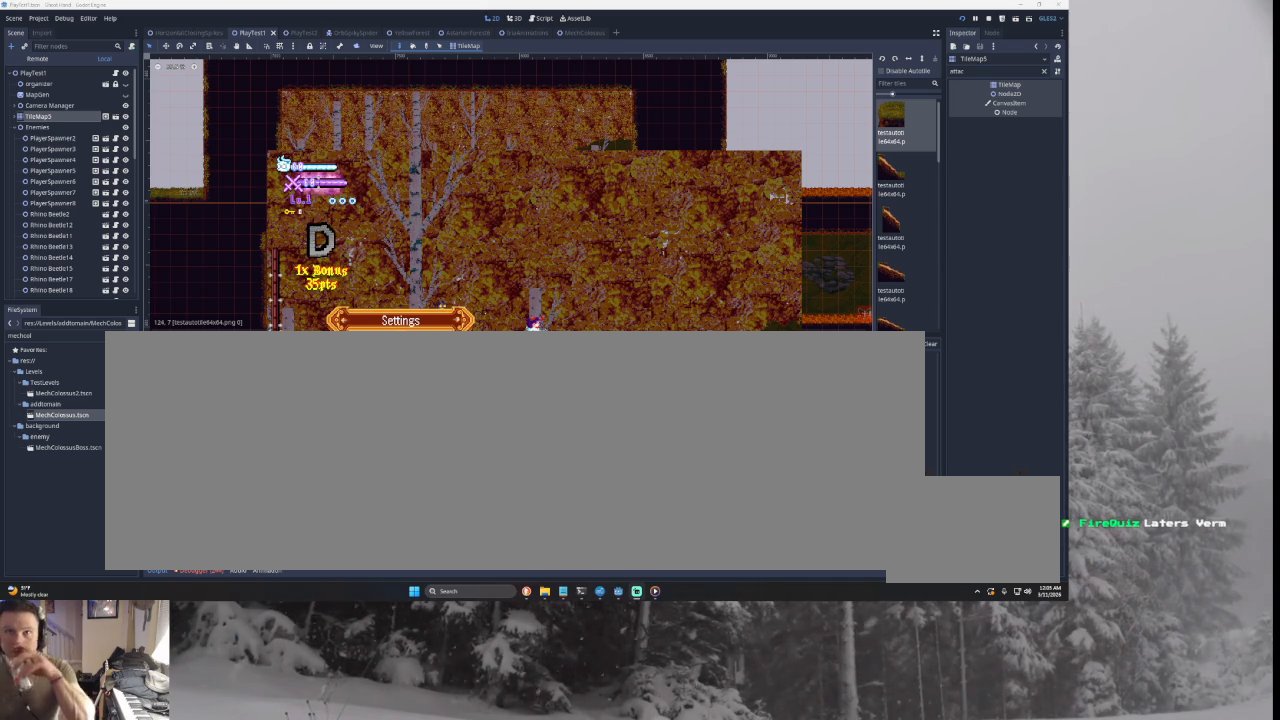
{"buttons": ["CROSS"], "left_stick": "center", "right_stick": "center", "events": []}
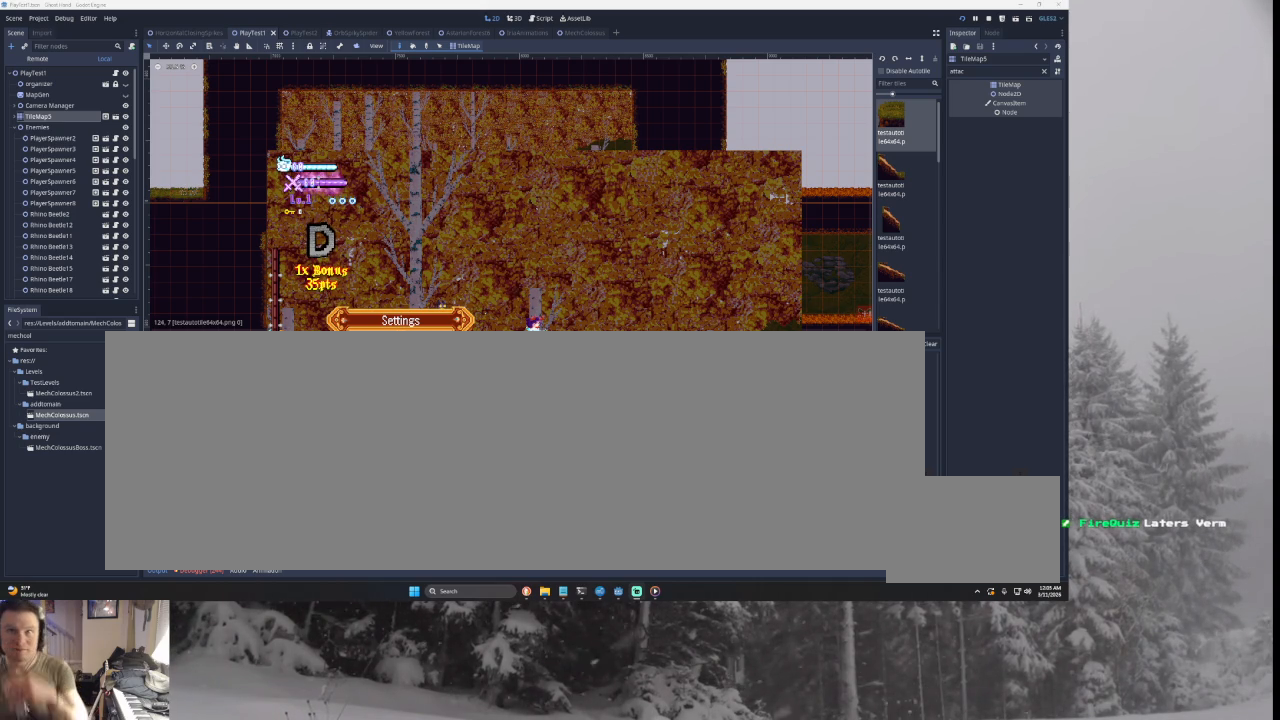
{"buttons": ["CROSS"], "left_stick": "center", "right_stick": "center", "events": []}
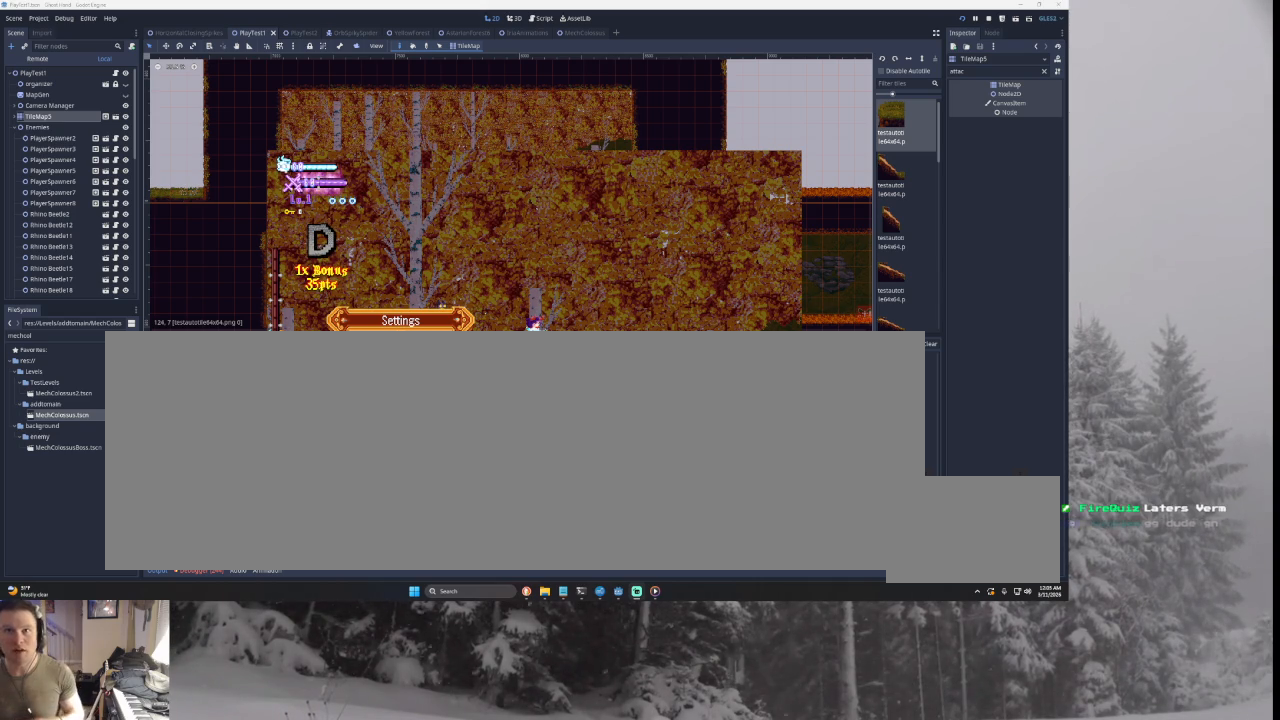
{"buttons": ["CROSS"], "left_stick": "center", "right_stick": "center", "events": []}
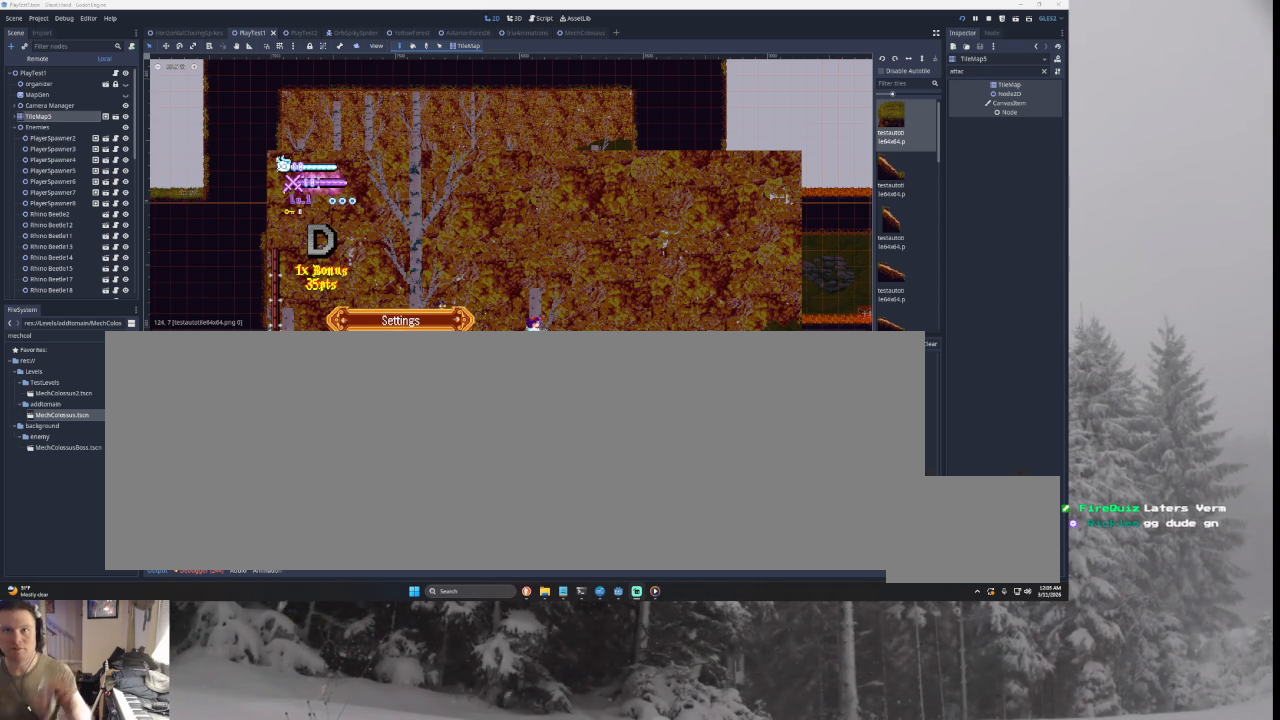
{"buttons": ["CROSS"], "left_stick": "center", "right_stick": "center", "events": []}
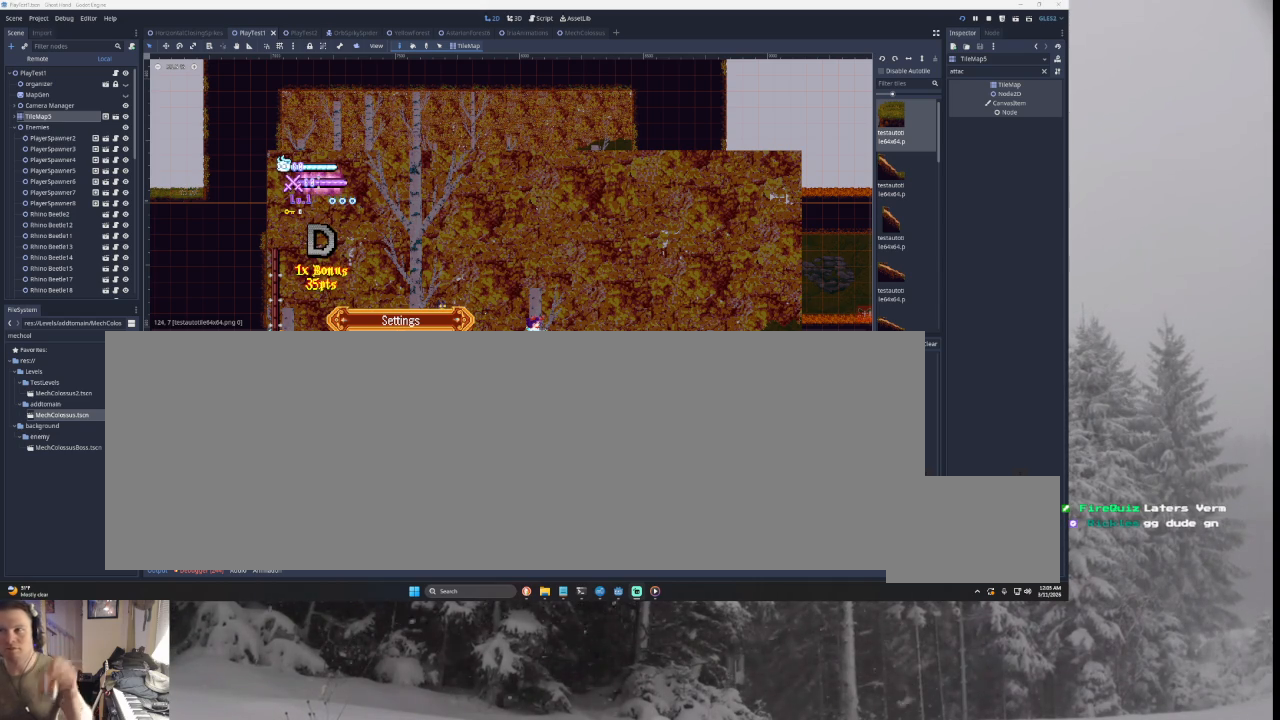
{"buttons": ["CROSS"], "left_stick": "center", "right_stick": "center", "events": []}
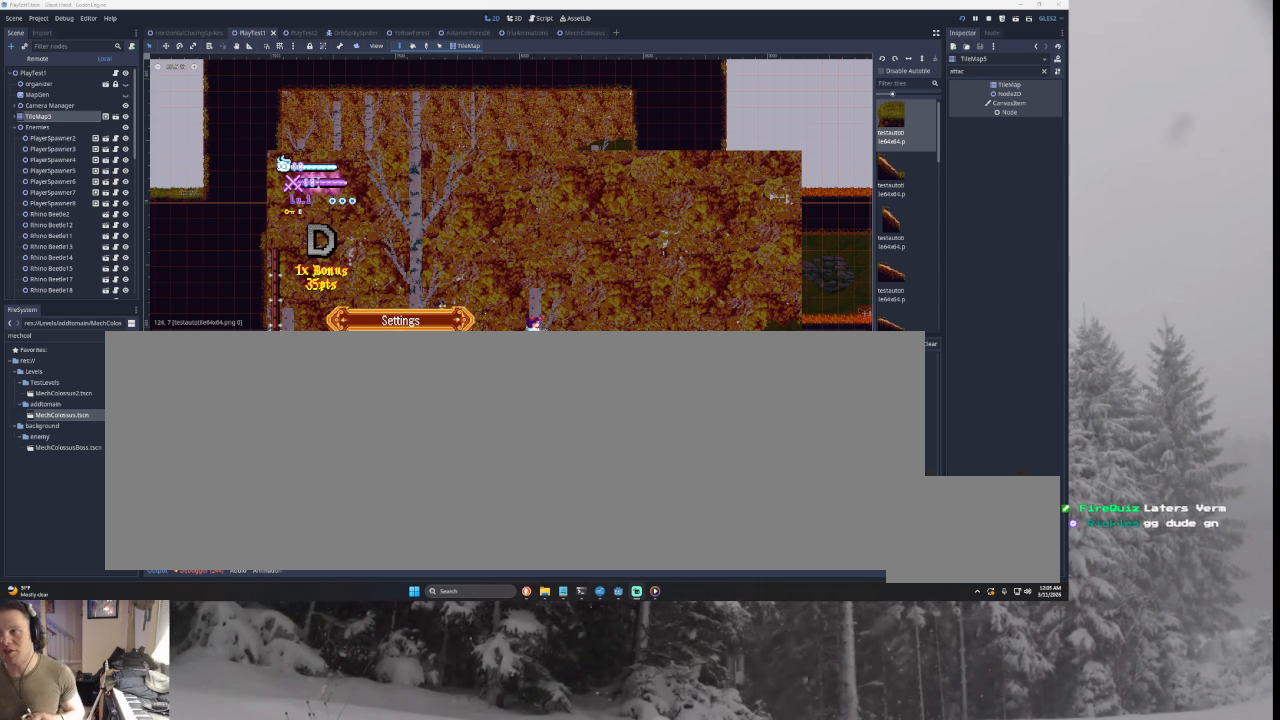
{"buttons": ["CROSS"], "left_stick": "center", "right_stick": "center", "events": []}
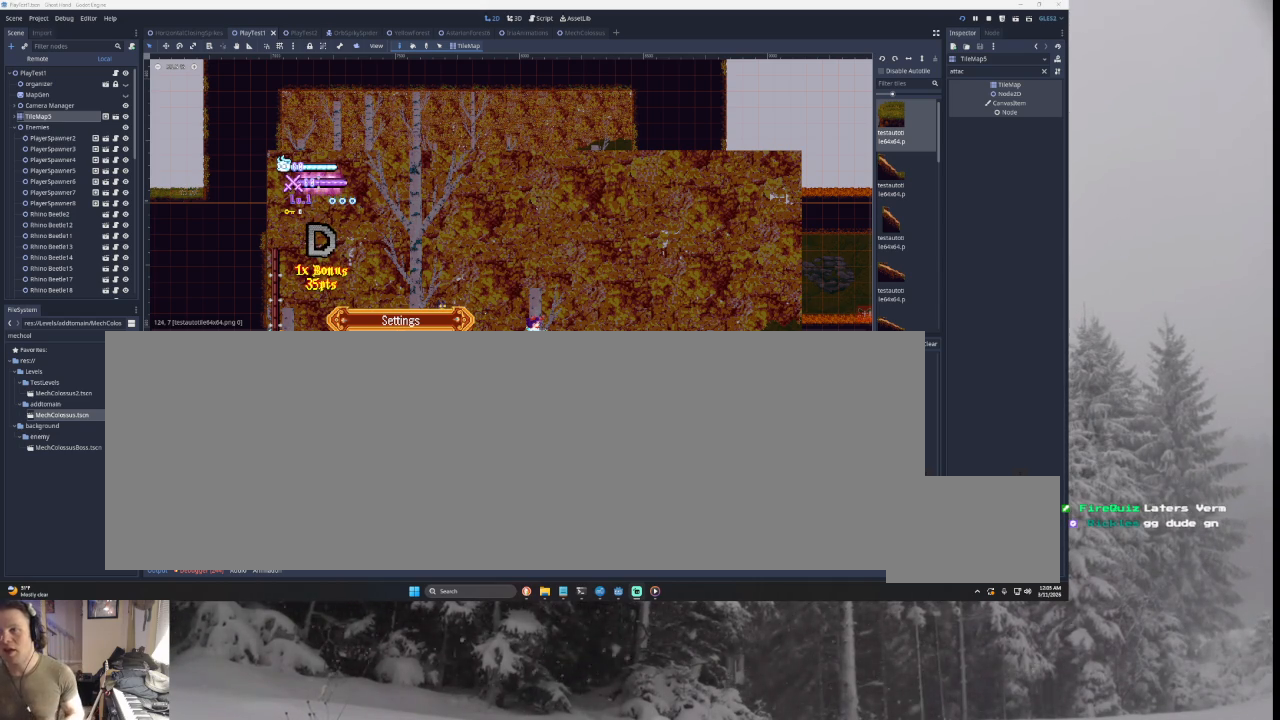
{"buttons": ["CROSS"], "left_stick": "center", "right_stick": "center", "events": []}
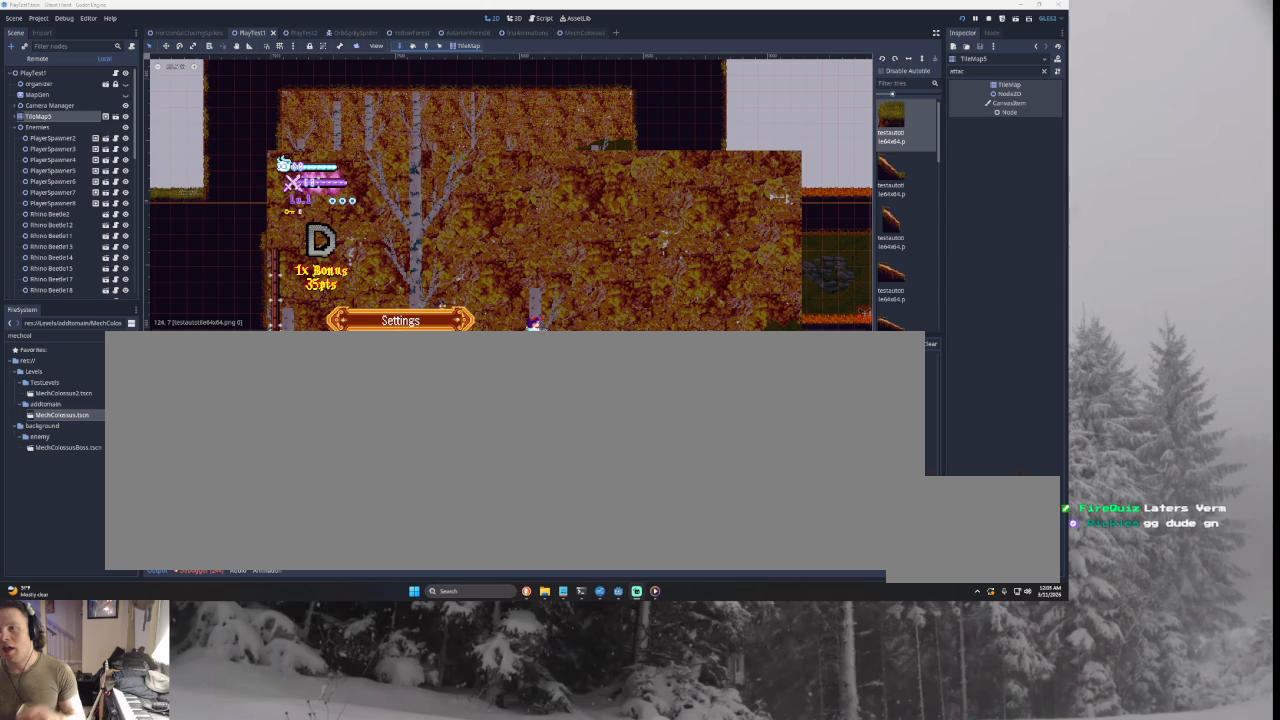
{"buttons": ["CROSS"], "left_stick": "center", "right_stick": "center", "events": []}
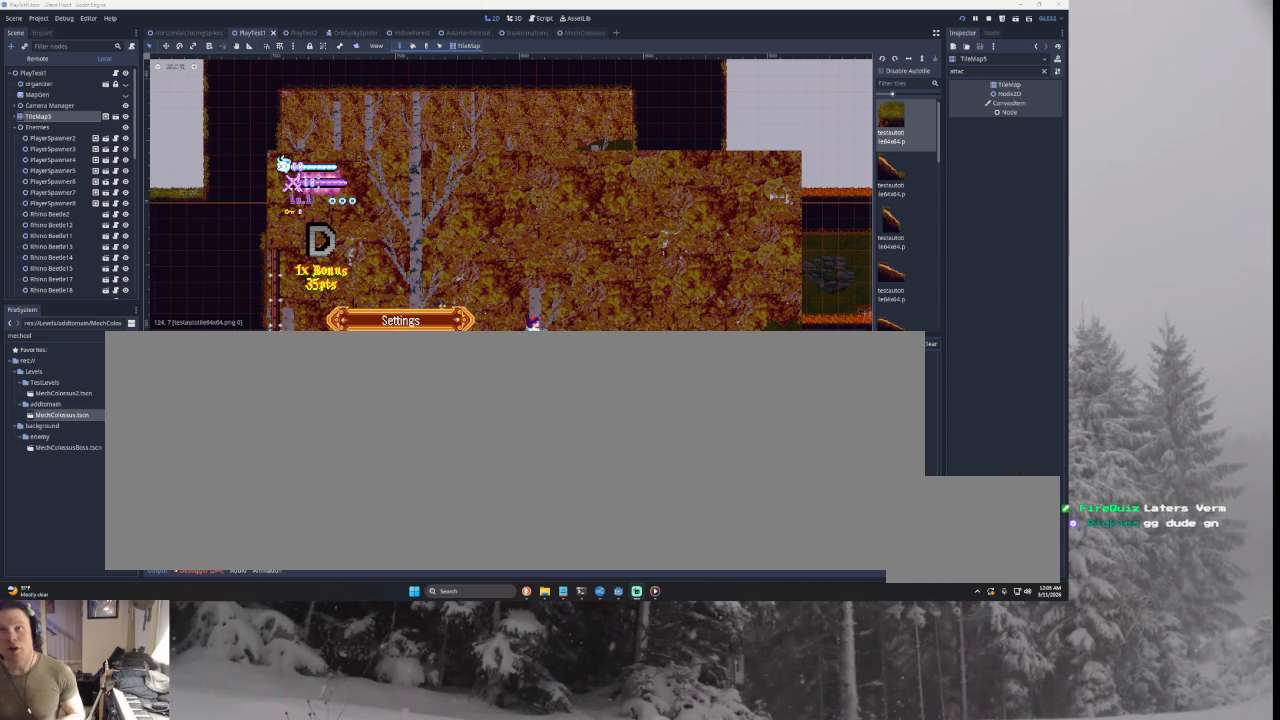
{"buttons": ["CROSS"], "left_stick": "center", "right_stick": "center", "events": []}
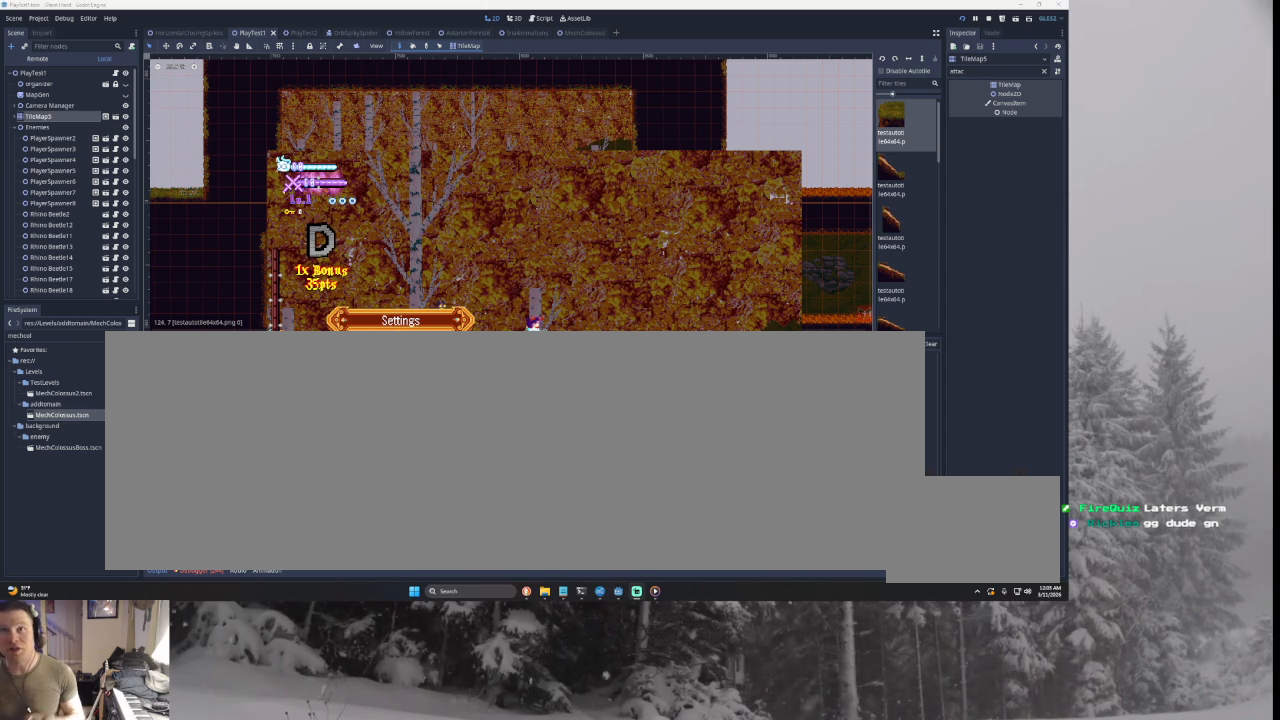
{"buttons": ["CROSS"], "left_stick": "center", "right_stick": "center", "events": []}
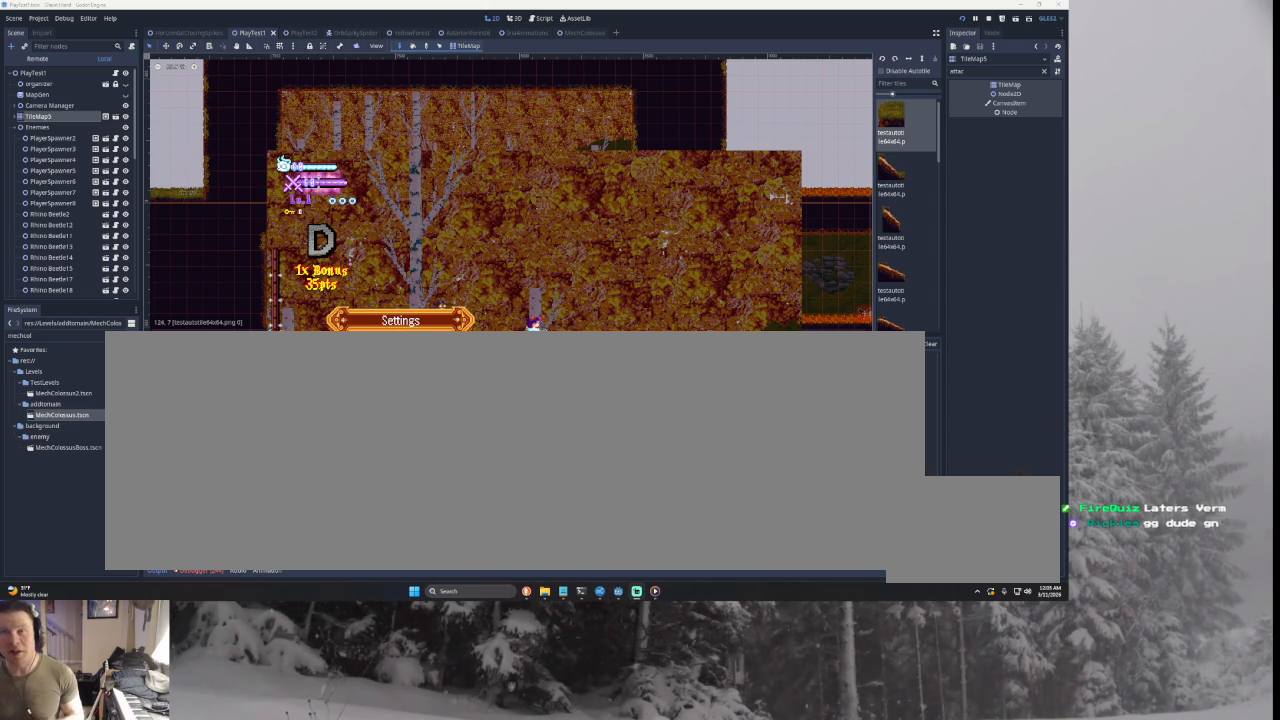
{"buttons": ["CROSS"], "left_stick": "center", "right_stick": "center", "events": []}
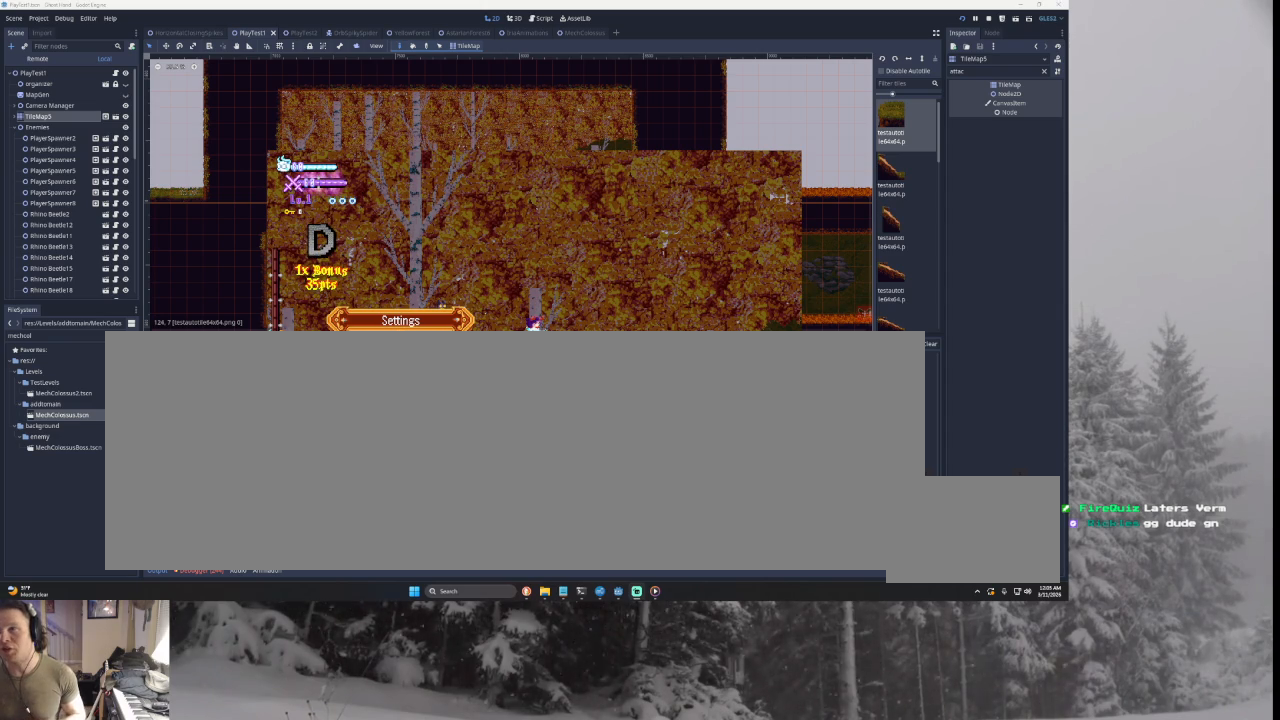
{"buttons": ["CROSS"], "left_stick": "center", "right_stick": "center", "events": []}
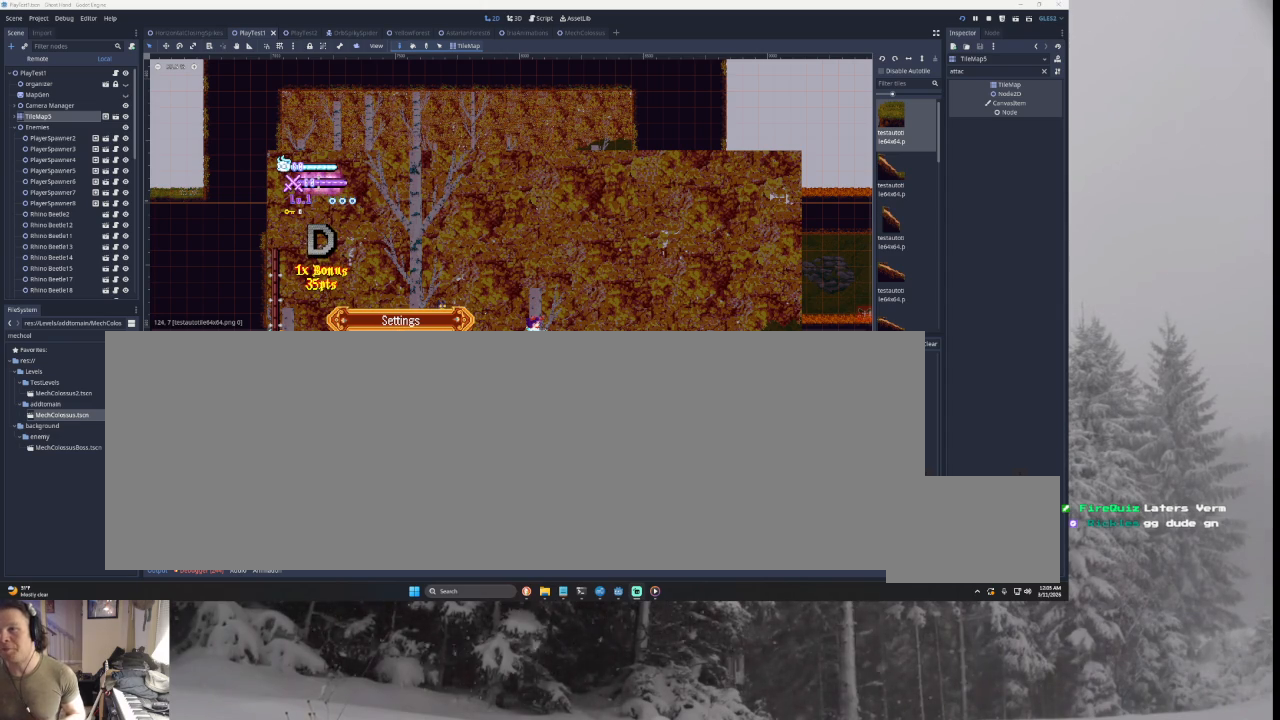
{"buttons": ["CROSS"], "left_stick": "center", "right_stick": "center", "events": []}
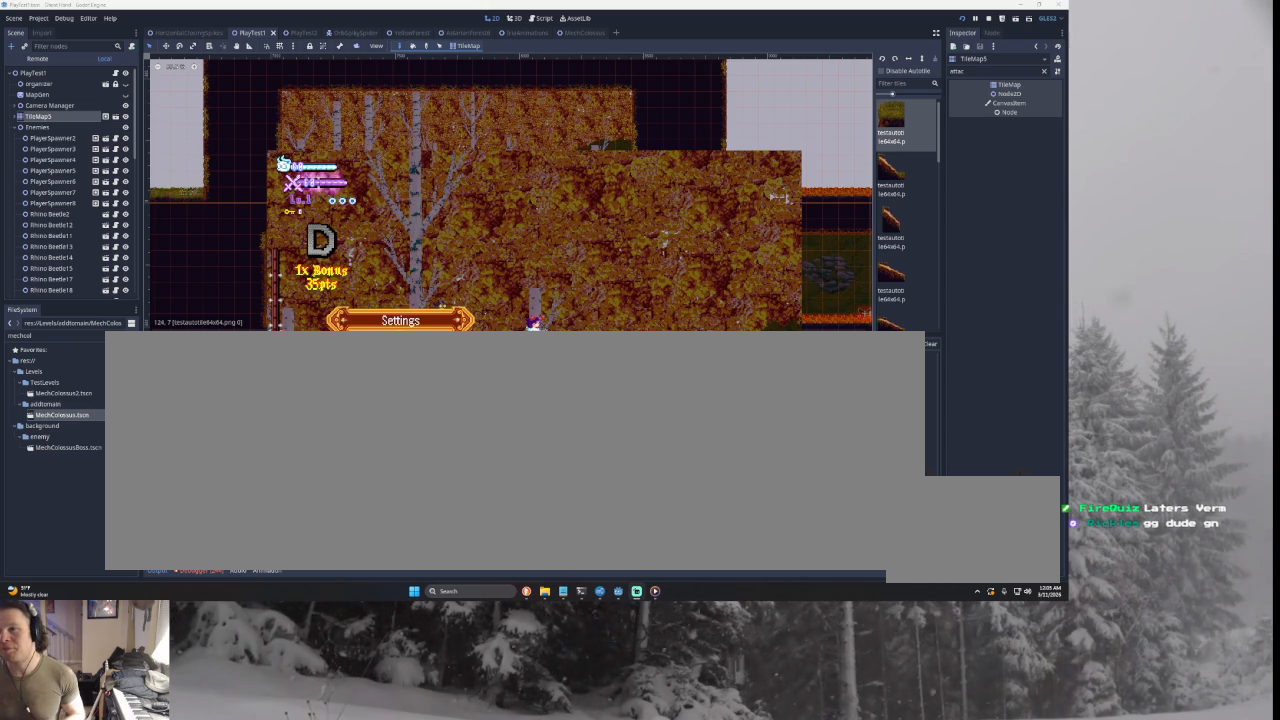
{"buttons": ["CROSS"], "left_stick": "center", "right_stick": "center", "events": []}
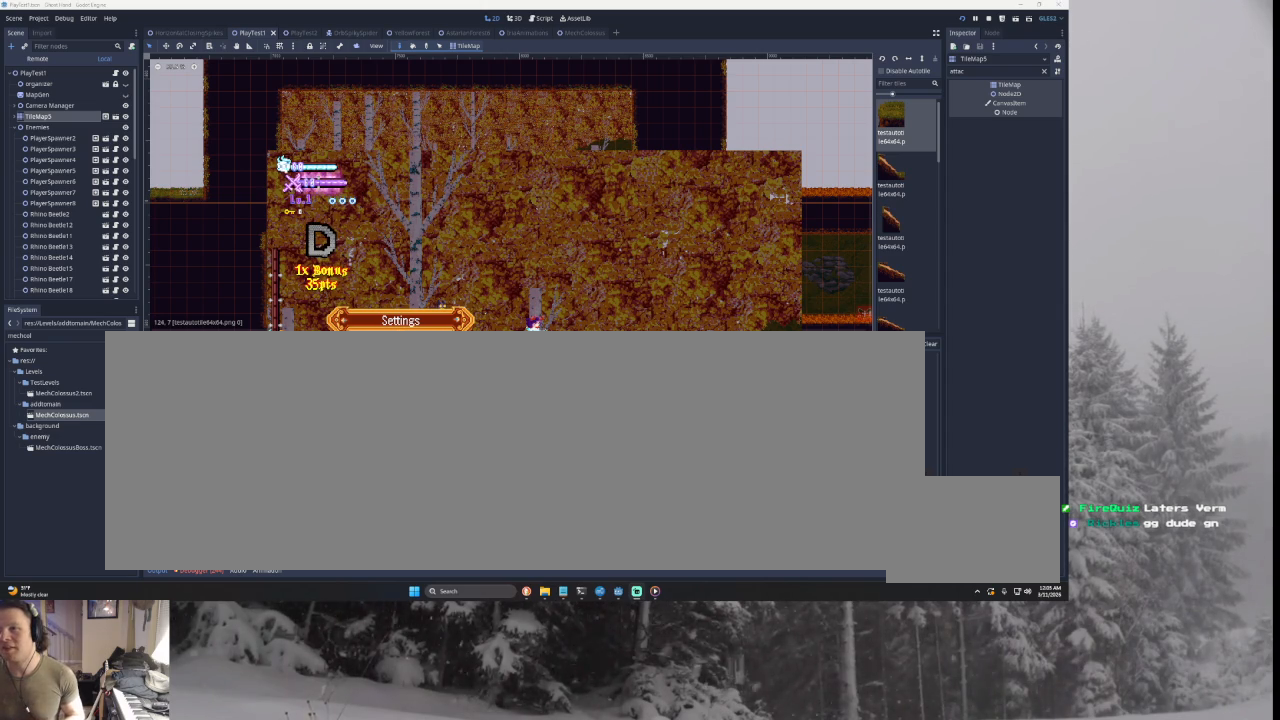
{"buttons": ["CROSS"], "left_stick": "center", "right_stick": "center", "events": []}
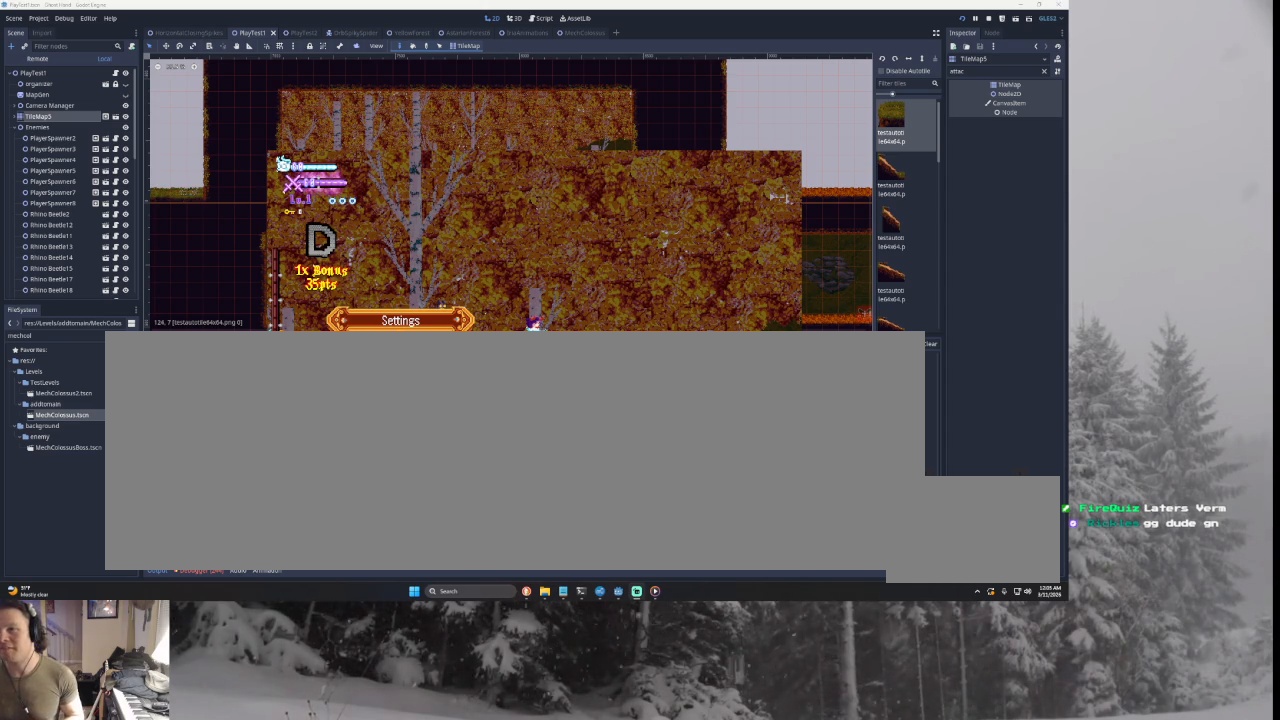
{"buttons": ["CROSS"], "left_stick": "center", "right_stick": "center", "events": []}